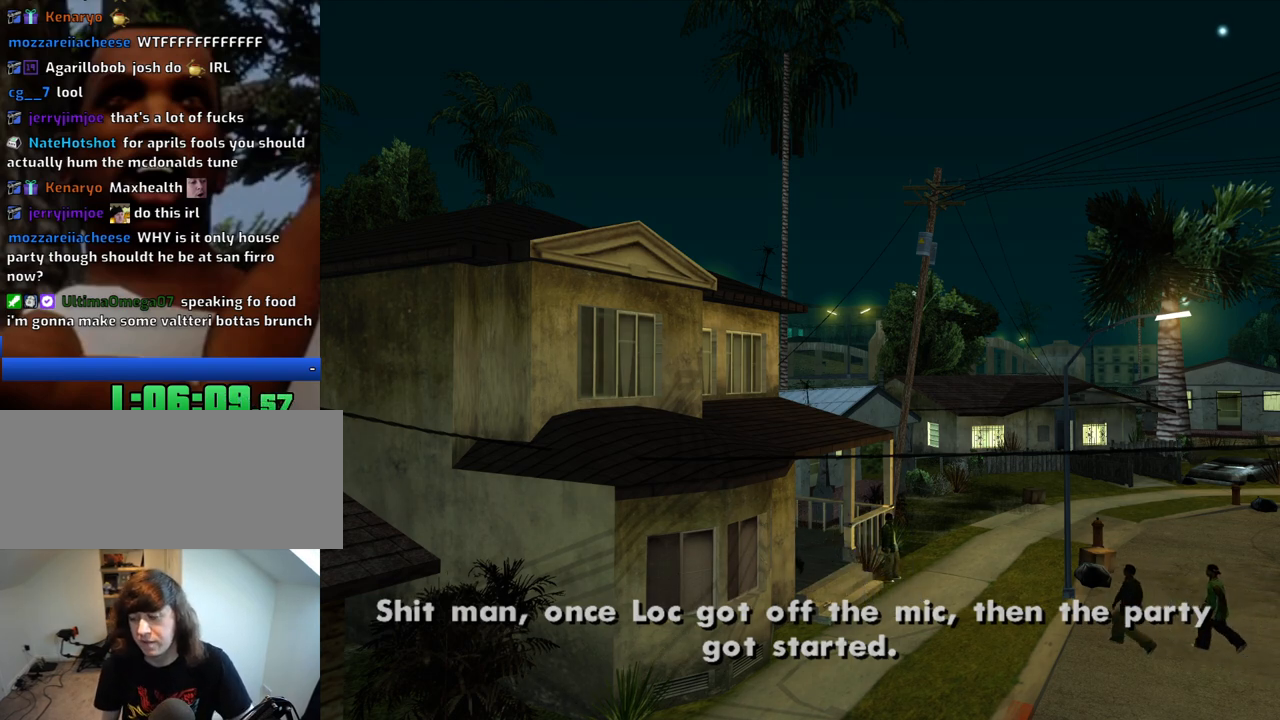
Gameplay with keyboard and mouse; each line is a JSON object with the keys and mouse buttons held at the frame after it. "events" lists presses ("down") and releases ("up") of "1", "2", "3", "4", "5", "6", "a", "alt", "c", "ctrl", "d", "down", "e", "escape", "f", "f1", "f2", "f3", "g", "h", "left", "num2", "q", "r", "right", "s", "shift", "space", "t", "tab", "up", "v", "w", "x", "z", "mouse_left", "mouse_middle", "mouse_right", "mouse_wheel_up" and "mouse_wheel_down" between this image and that frame as [ms after this image, input, new state], when the widget could be followed in between. "mouse_left", "mouse_middle", "mouse_right", "mouse_wheel_up", "mouse_wheel_down" = the "left", "middle", "right", "wheel_up", "wheel_down" buttons of the "mouse" list. No other keys are recorded. Mouse movement is not recorded.
{"keys": ["a", "w"], "mouse": [], "events": [[150, "a", "down"], [200, "w", "down"], [233, "a", "up"], [233, "d", "down"], [283, "w", "up"], [333, "space", "down"], [383, "d", "up"], [383, "w", "down"], [433, "a", "down"], [433, "space", "up"]]}
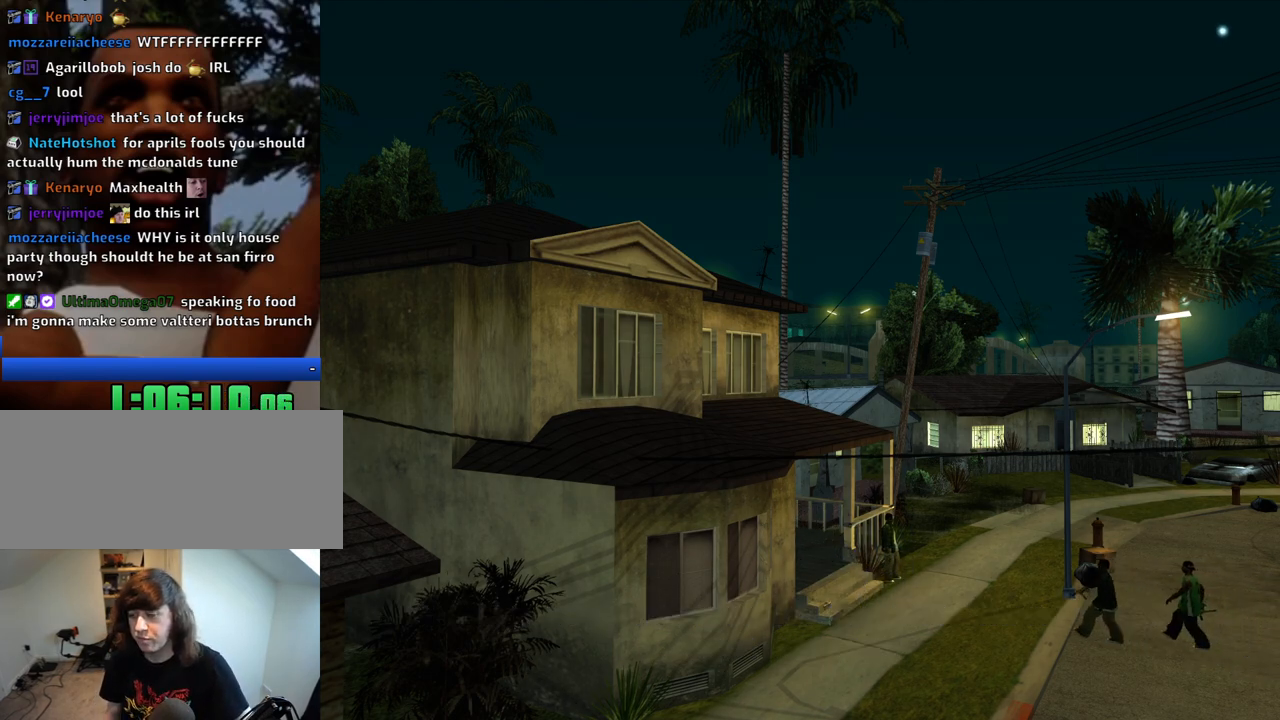
{"keys": [], "mouse": [], "events": [[17, "a", "up"], [17, "d", "down"], [17, "w", "up"], [67, "space", "down"], [117, "d", "up"], [167, "a", "down"], [167, "space", "up"], [167, "w", "down"], [250, "a", "up"], [250, "w", "up"], [300, "d", "down"], [350, "space", "down"], [400, "d", "up"], [433, "space", "up"]]}
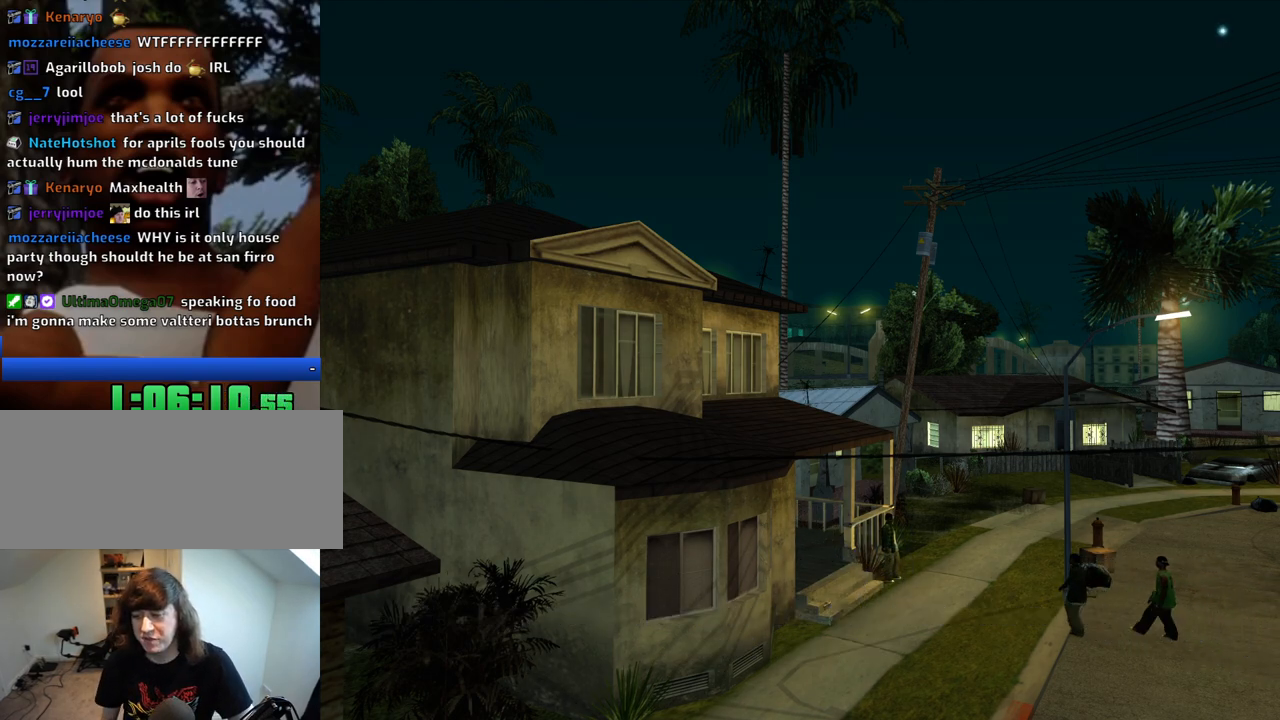
{"keys": [], "mouse": [], "events": [[33, "d", "down"], [83, "space", "down"], [133, "d", "up"], [183, "space", "up"]]}
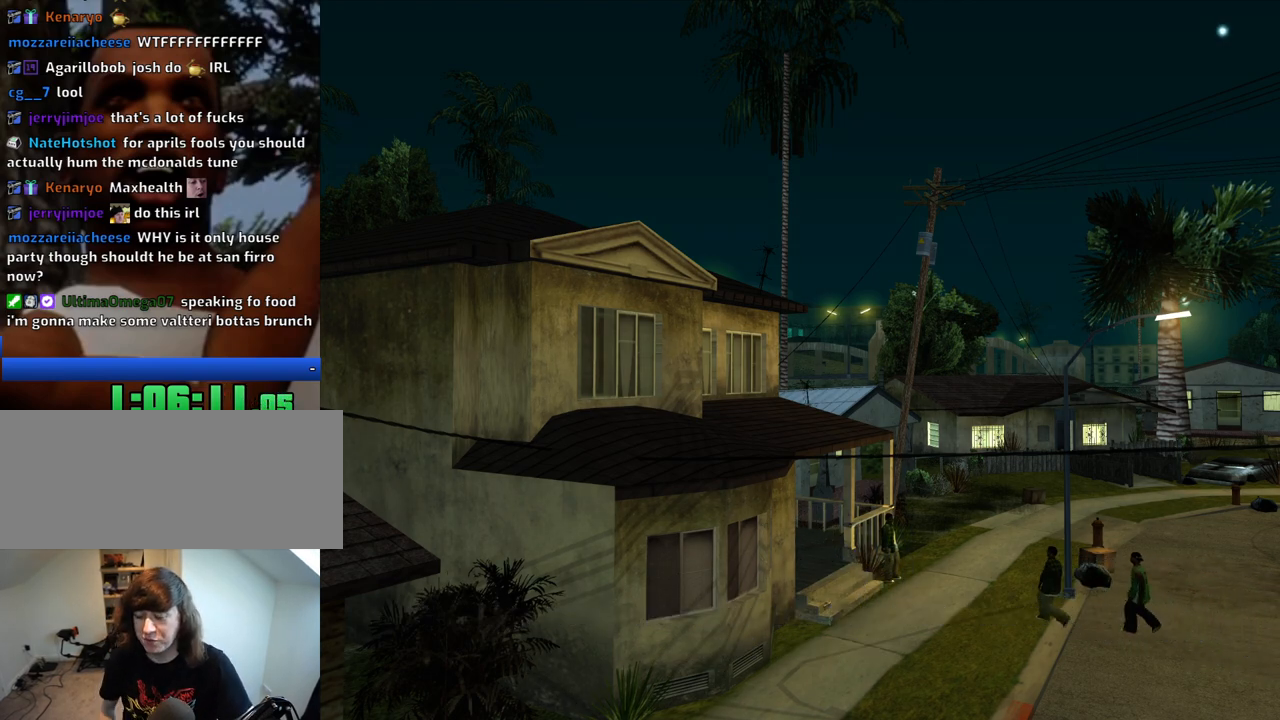
{"keys": [], "mouse": [], "events": []}
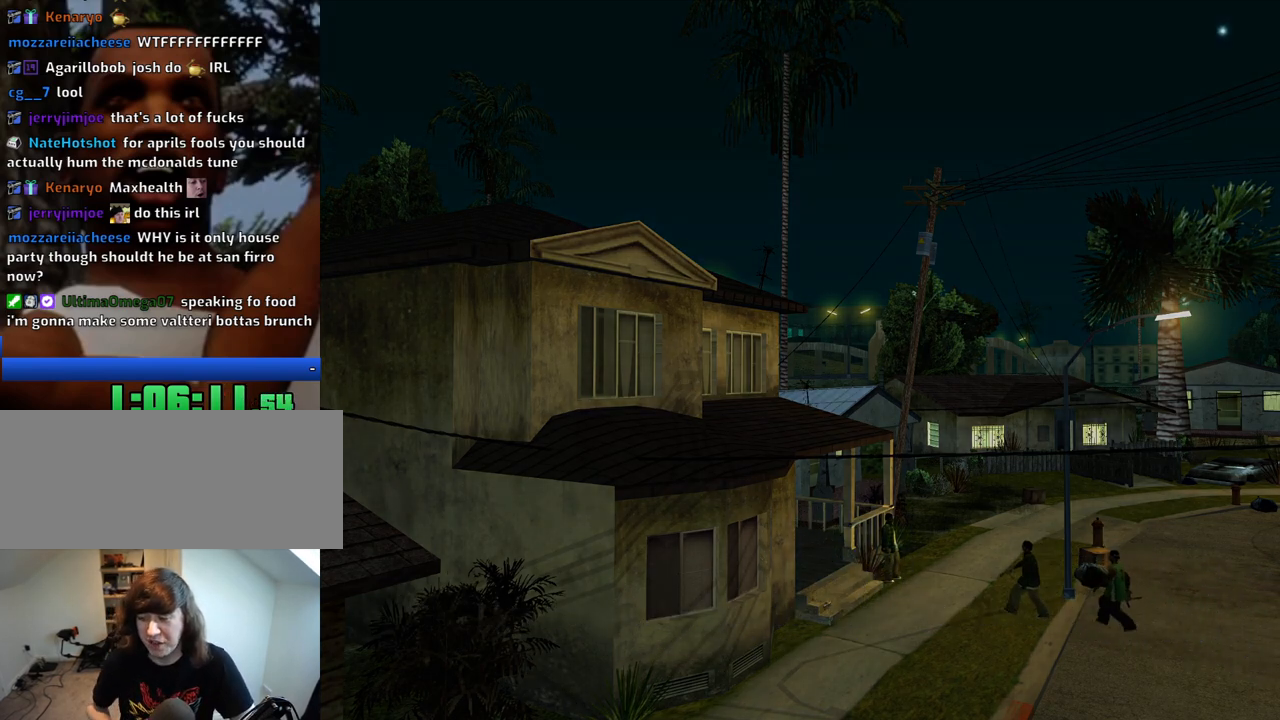
{"keys": [], "mouse": [], "events": []}
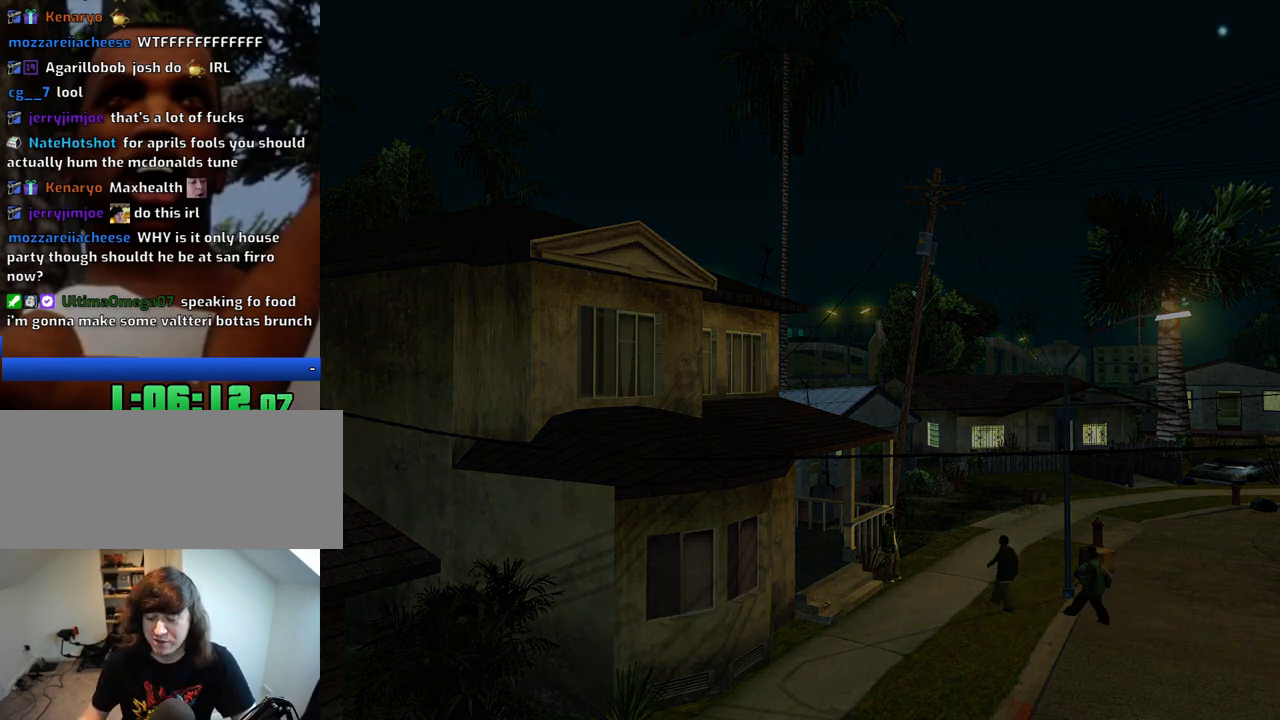
{"keys": ["w"], "mouse": [], "events": [[500, "w", "down"]]}
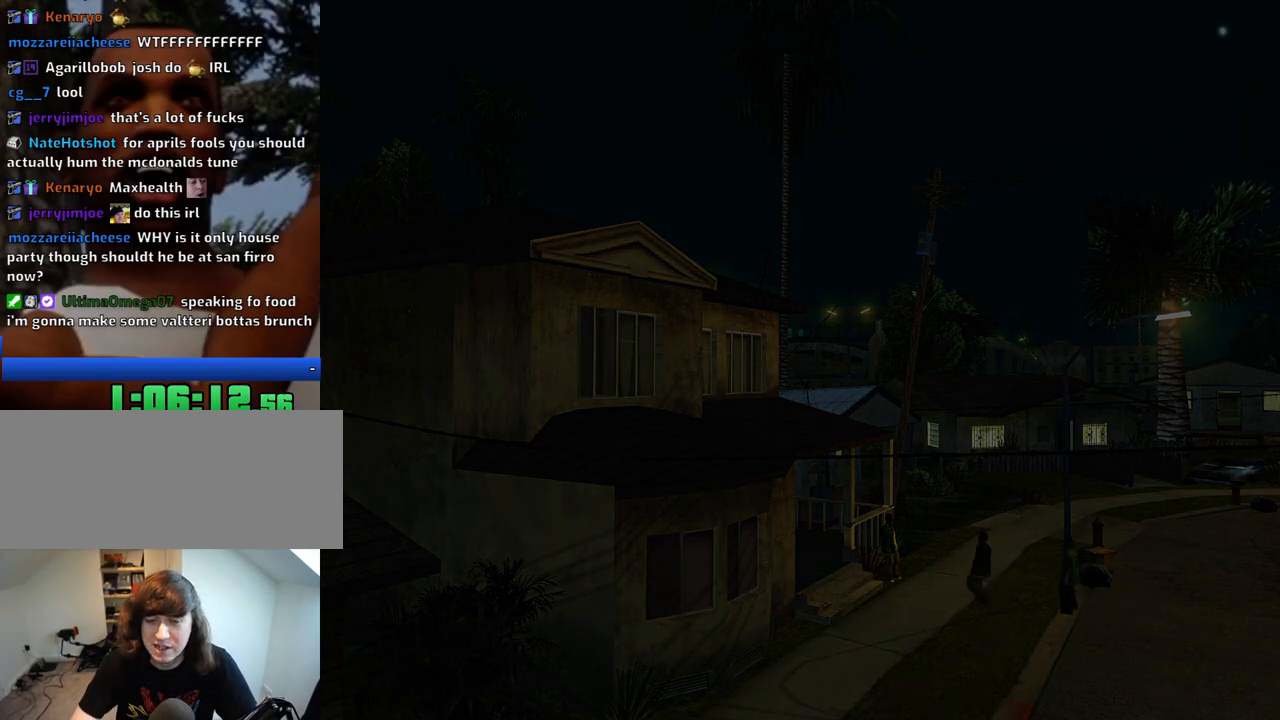
{"keys": ["w"], "mouse": [], "events": []}
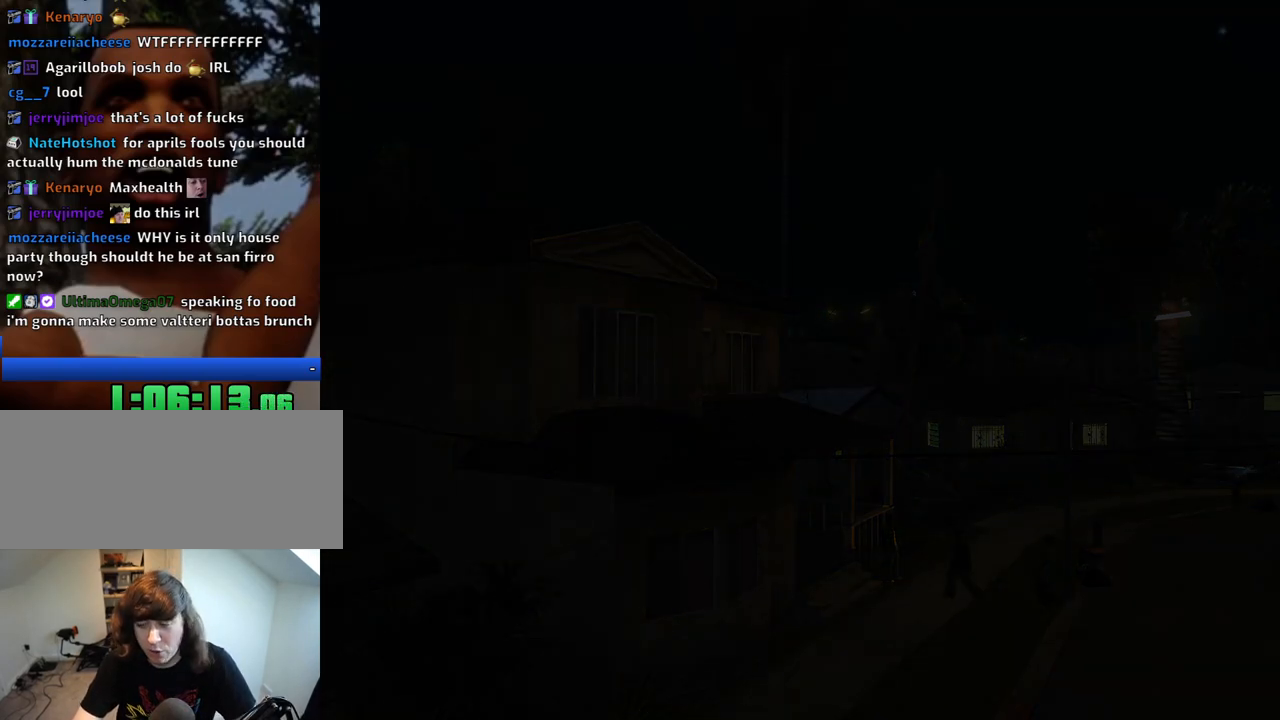
{"keys": ["w"], "mouse": [], "events": []}
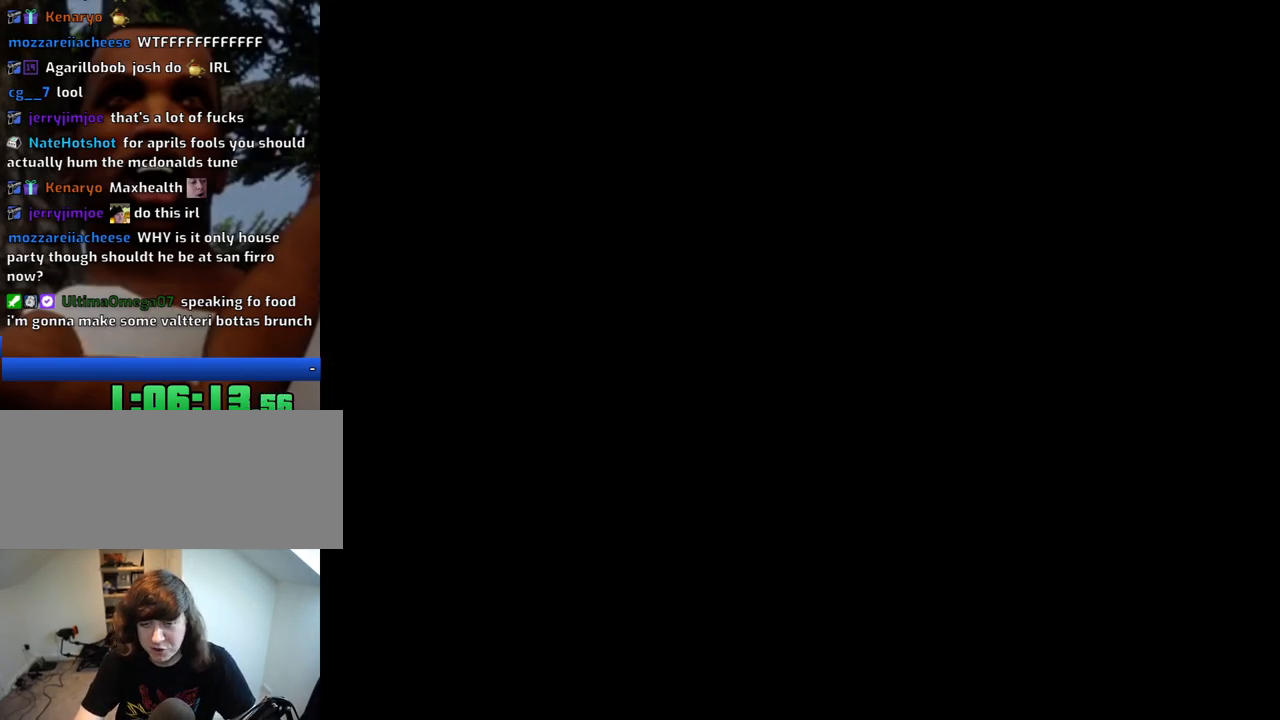
{"keys": ["w"], "mouse": [], "events": []}
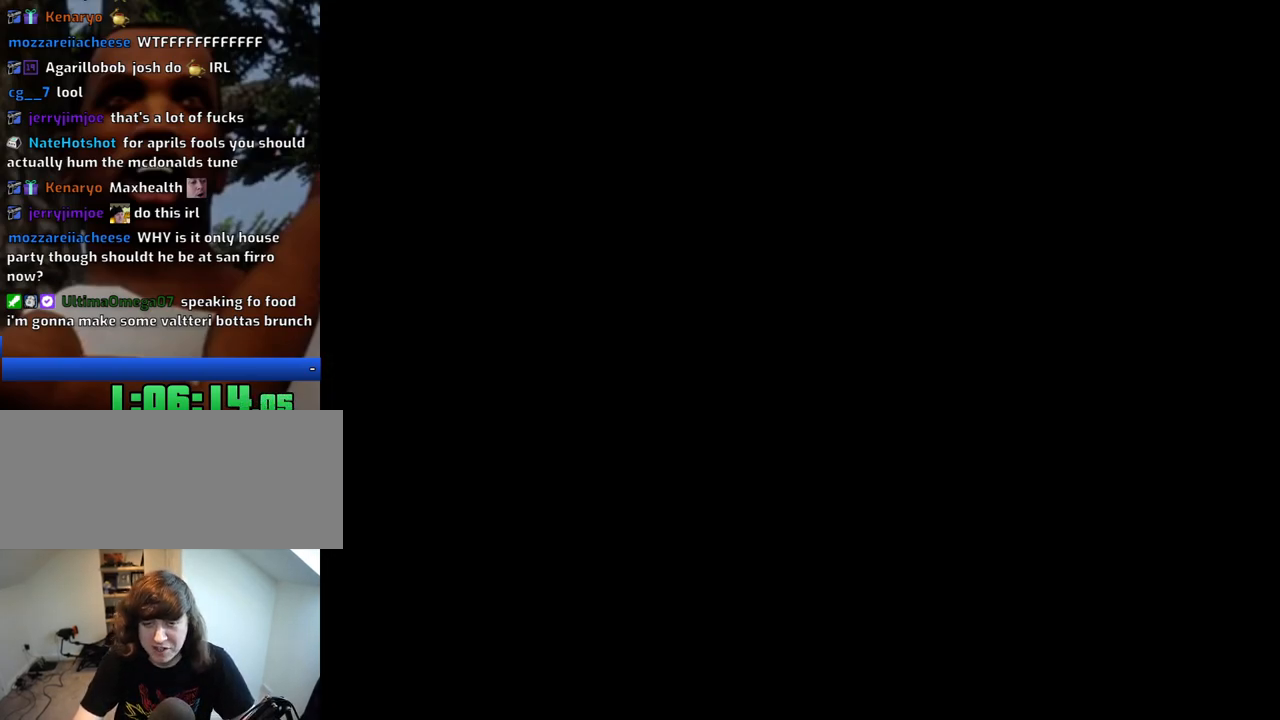
{"keys": ["w"], "mouse": [], "events": []}
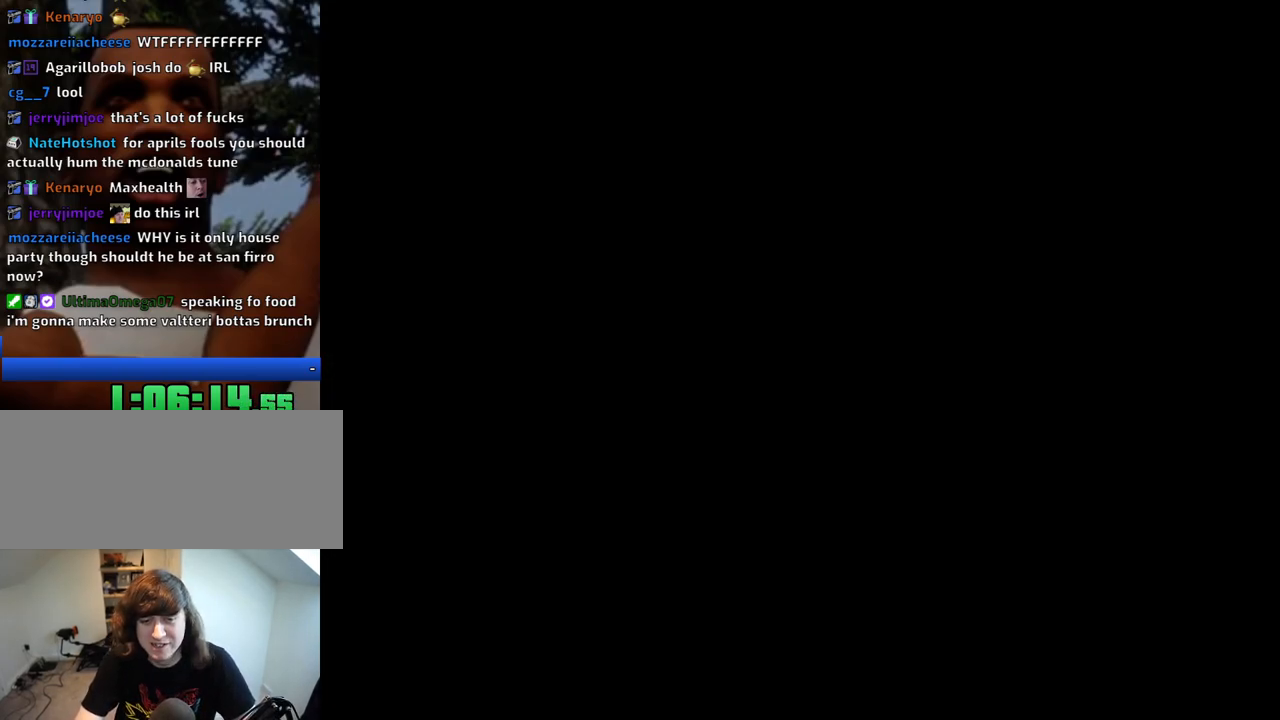
{"keys": ["w"], "mouse": [], "events": []}
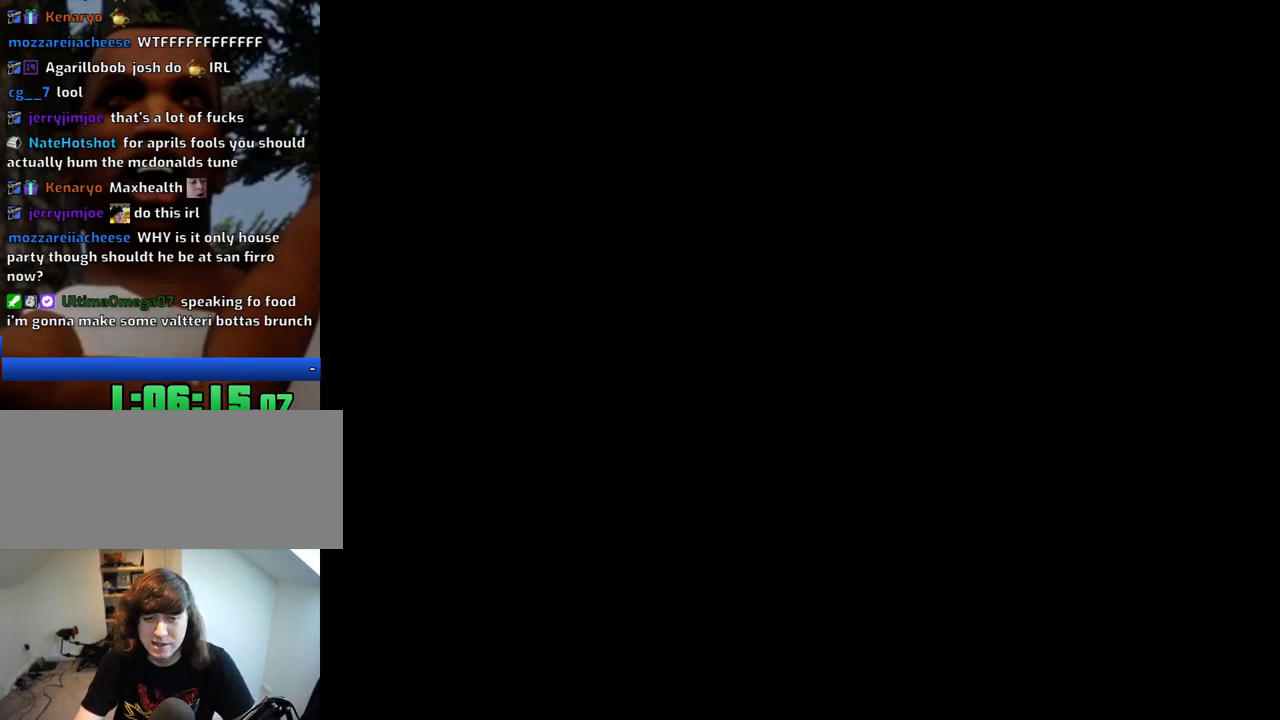
{"keys": ["w"], "mouse": [], "events": []}
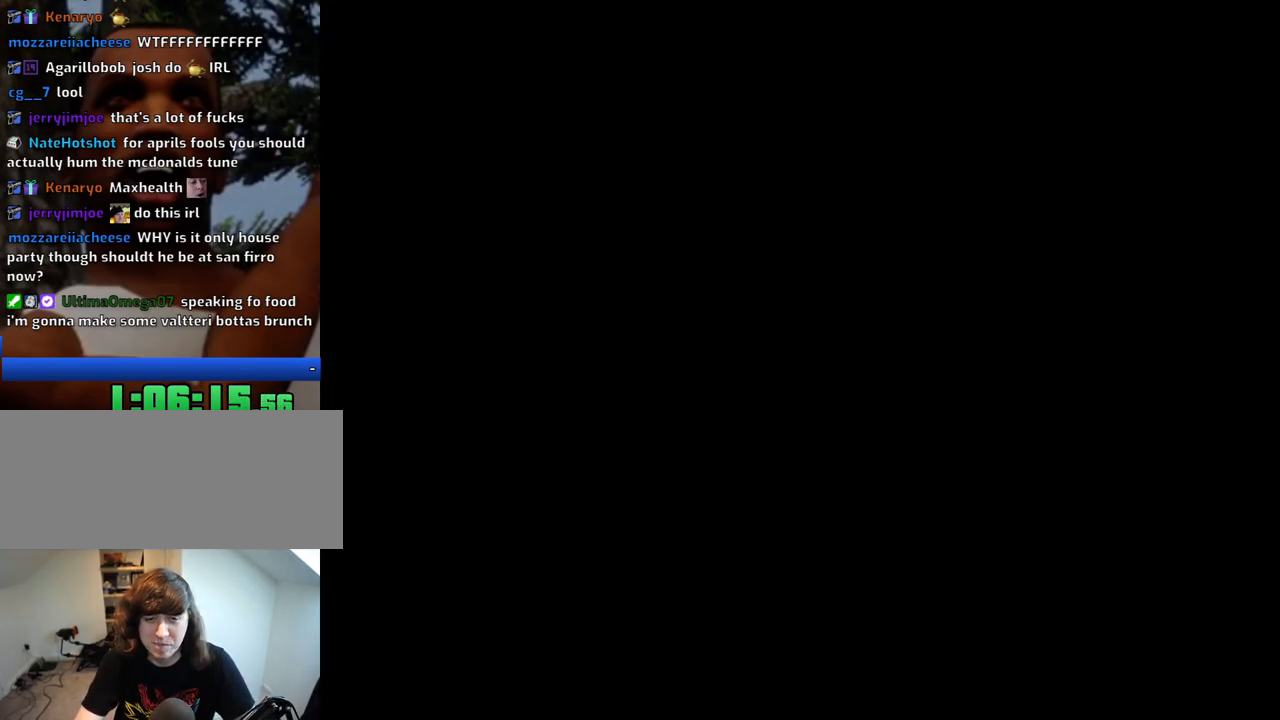
{"keys": ["space", "w"], "mouse": [], "events": [[467, "space", "down"]]}
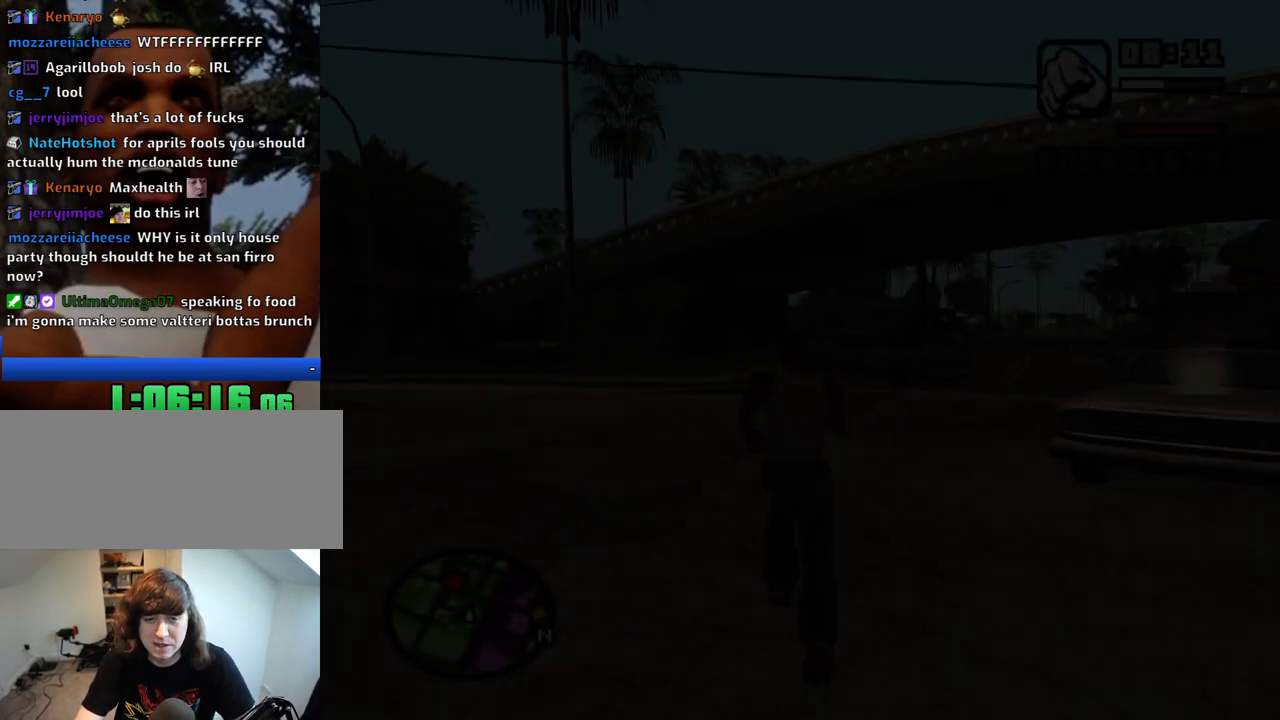
{"keys": ["w"], "mouse": [], "events": [[67, "space", "up"], [200, "space", "down"], [250, "space", "up"]]}
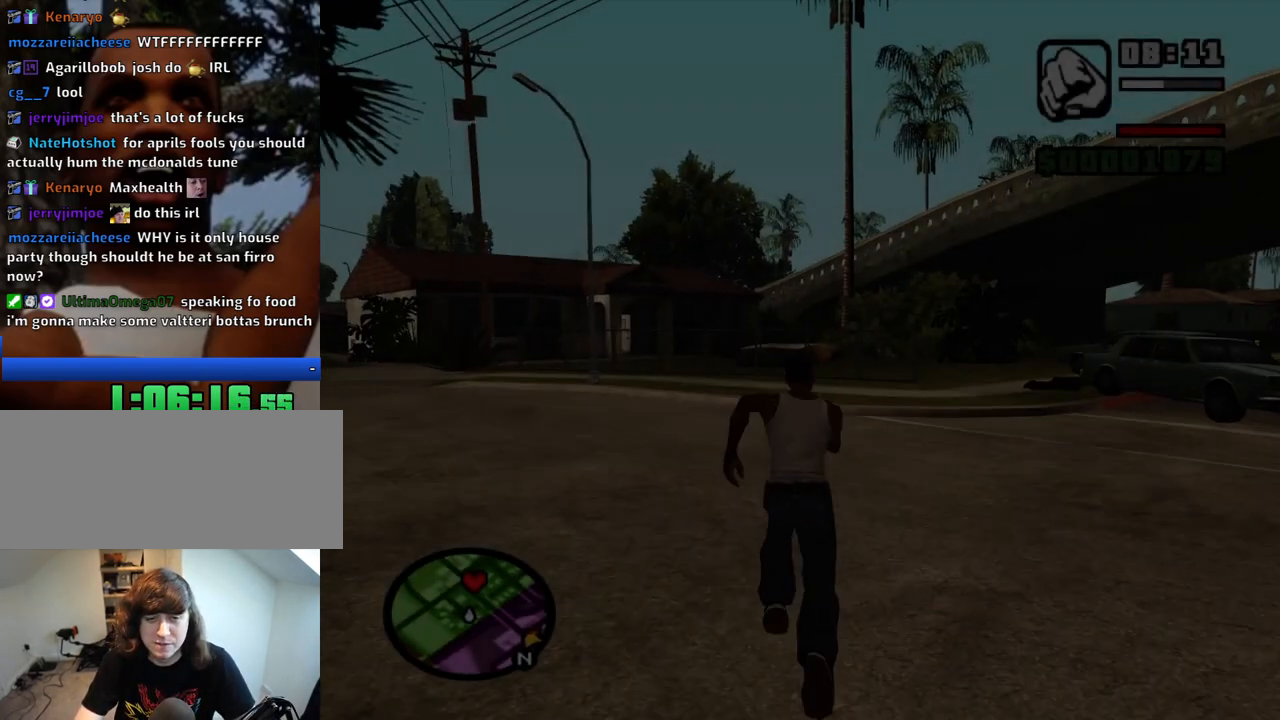
{"keys": ["w"], "mouse": [], "events": [[217, "space", "down"], [267, "space", "up"], [417, "space", "down"], [500, "space", "up"]]}
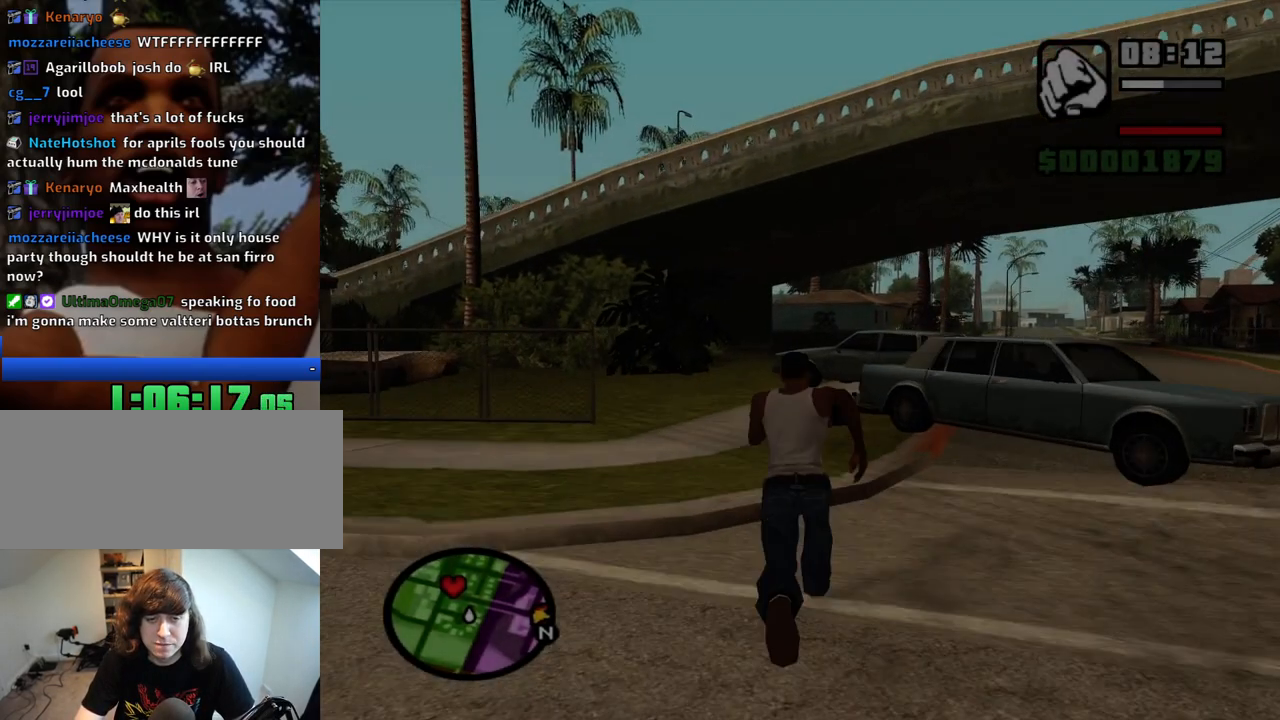
{"keys": ["w"], "mouse": [], "events": []}
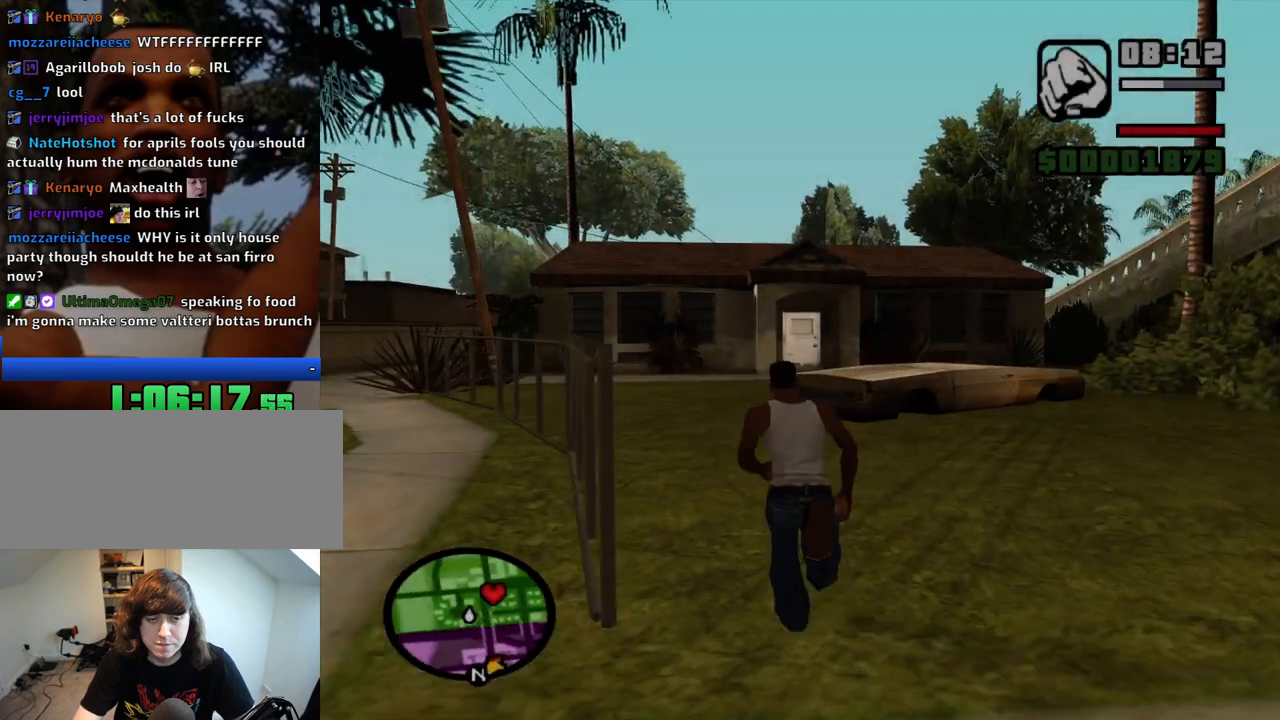
{"keys": ["w"], "mouse": [], "events": [[167, "space", "down"], [250, "space", "up"]]}
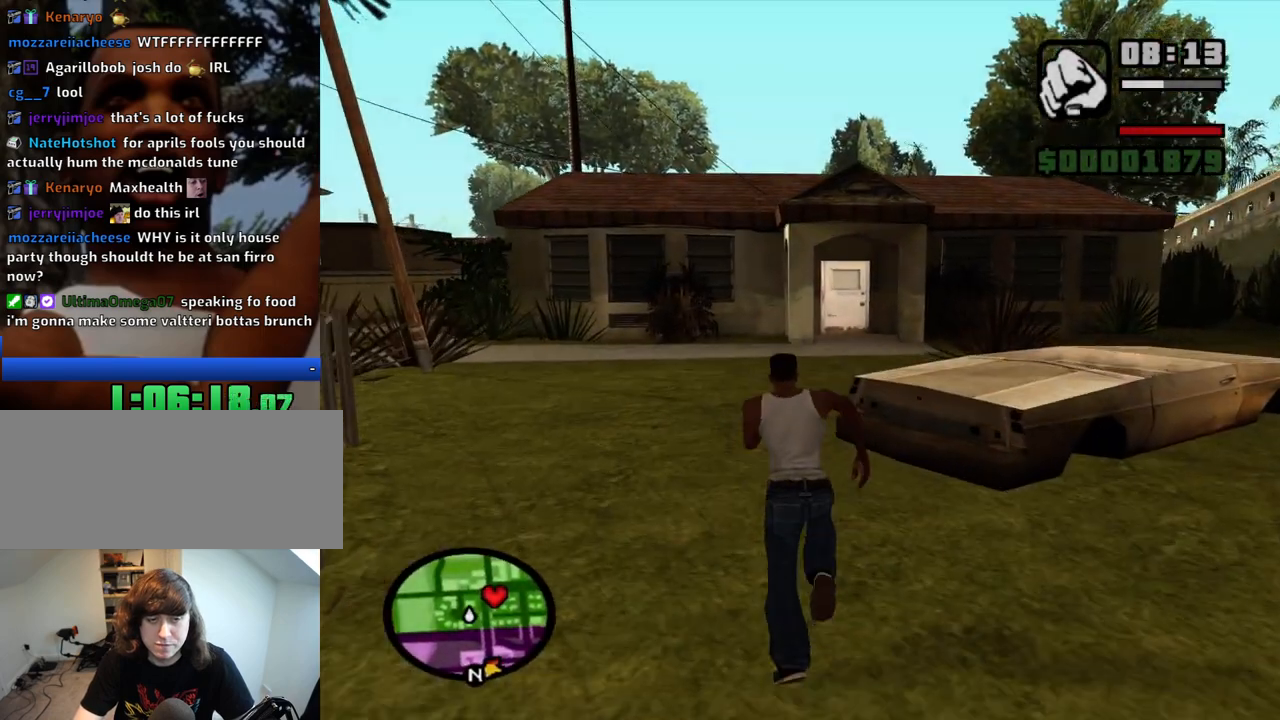
{"keys": ["w"], "mouse": [], "events": [[217, "space", "down"], [317, "space", "up"]]}
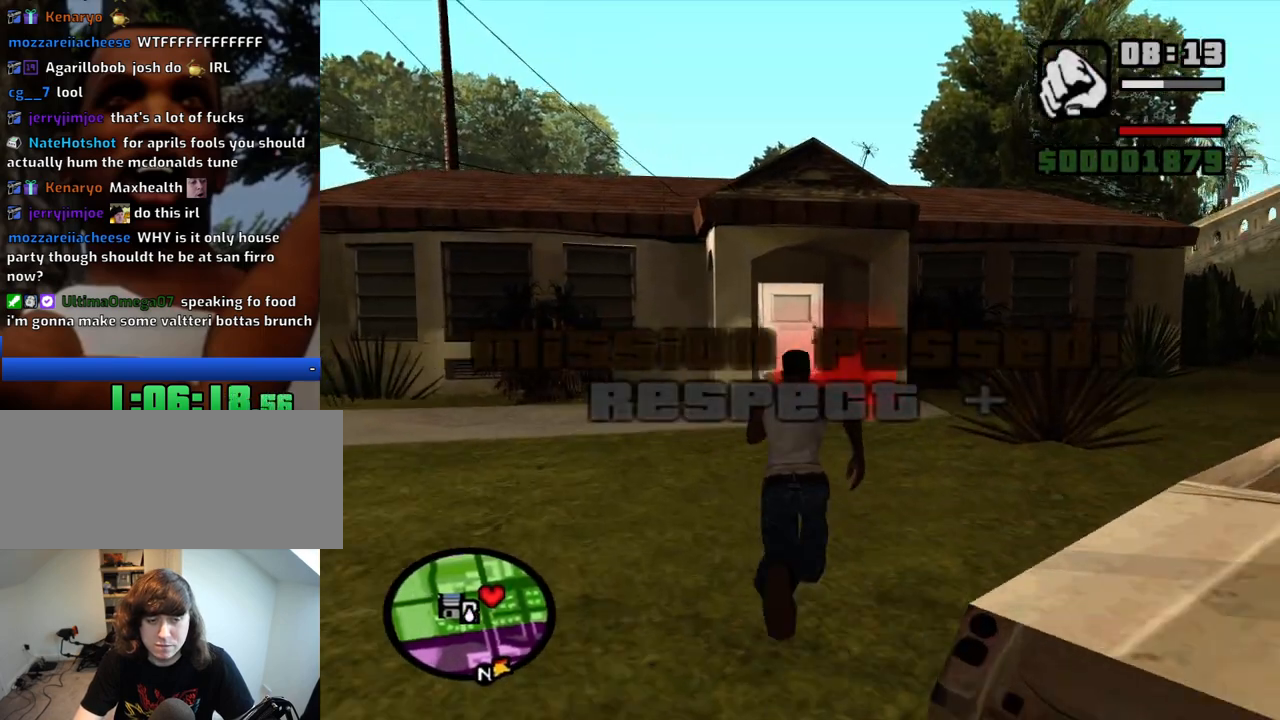
{"keys": ["w"], "mouse": [], "events": [[283, "space", "down"], [383, "space", "up"]]}
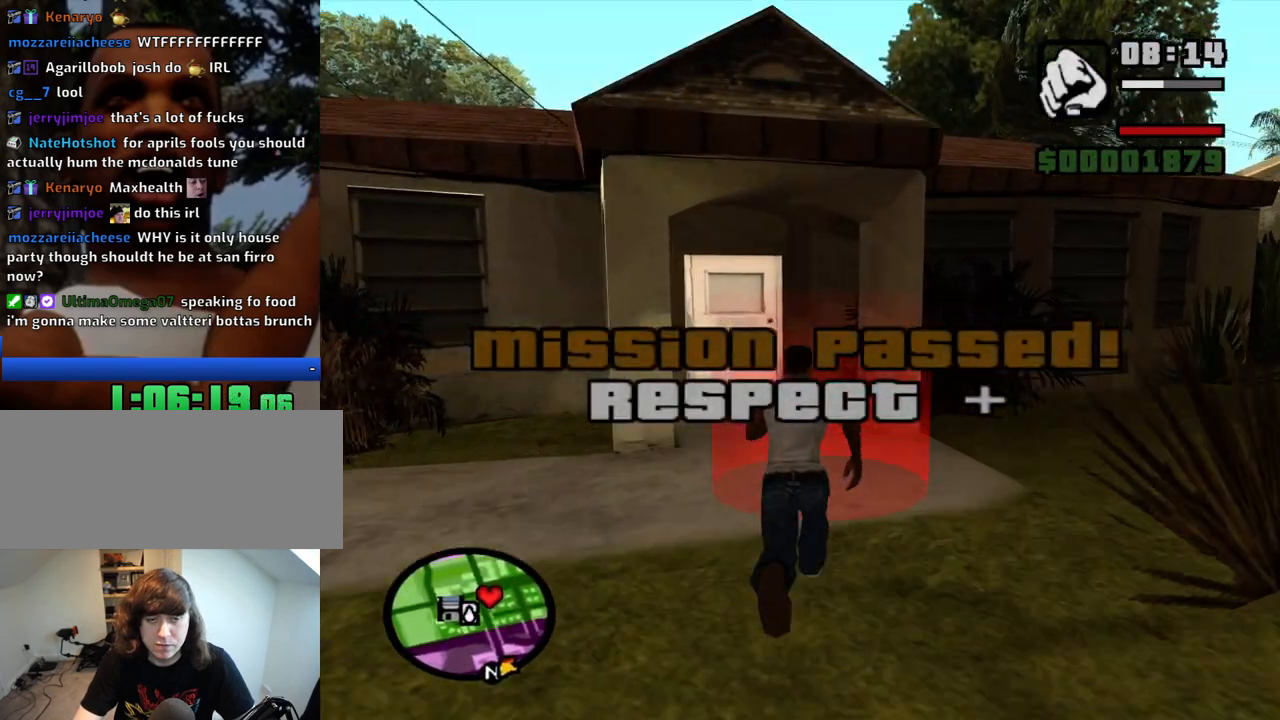
{"keys": ["d"], "mouse": [], "events": [[450, "w", "up"], [483, "d", "down"]]}
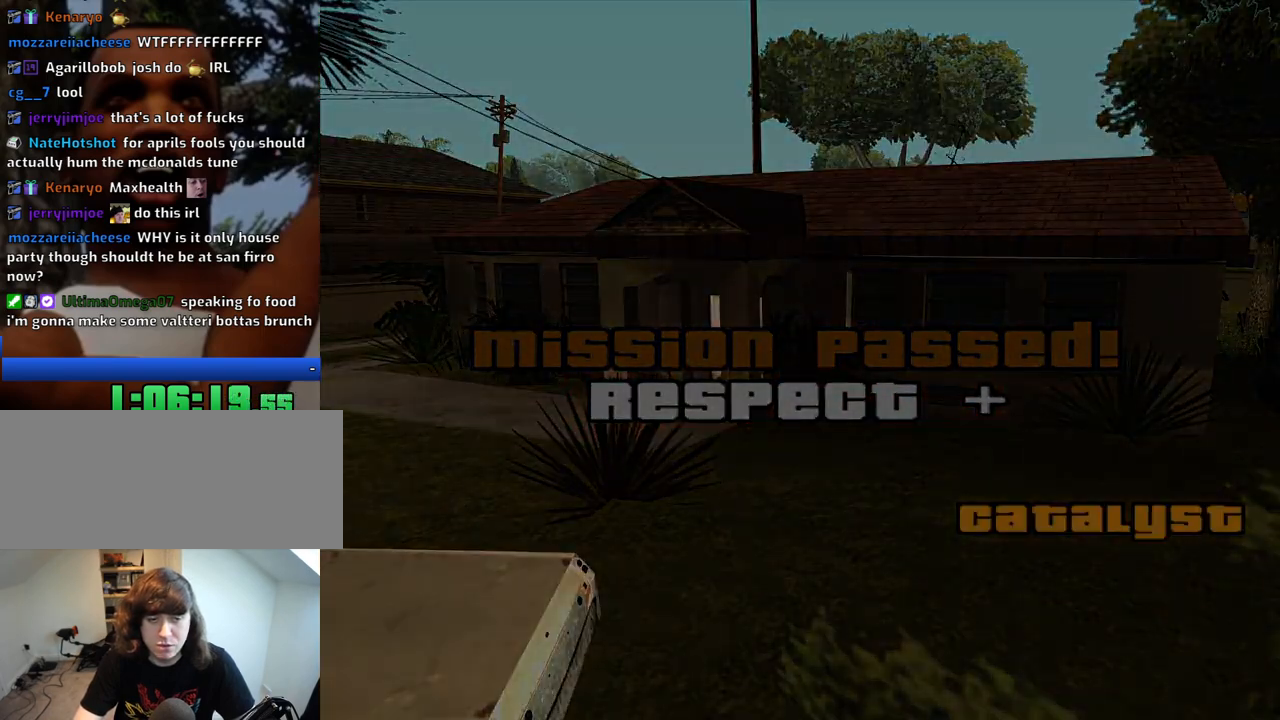
{"keys": [], "mouse": [], "events": [[83, "d", "up"], [133, "a", "down"], [133, "w", "down"], [217, "a", "up"], [217, "d", "down"], [217, "w", "up"], [317, "d", "up"], [317, "space", "down"], [367, "a", "down"], [367, "space", "up"], [367, "w", "down"], [450, "a", "up"], [450, "d", "down"], [450, "w", "up"], [500, "d", "up"]]}
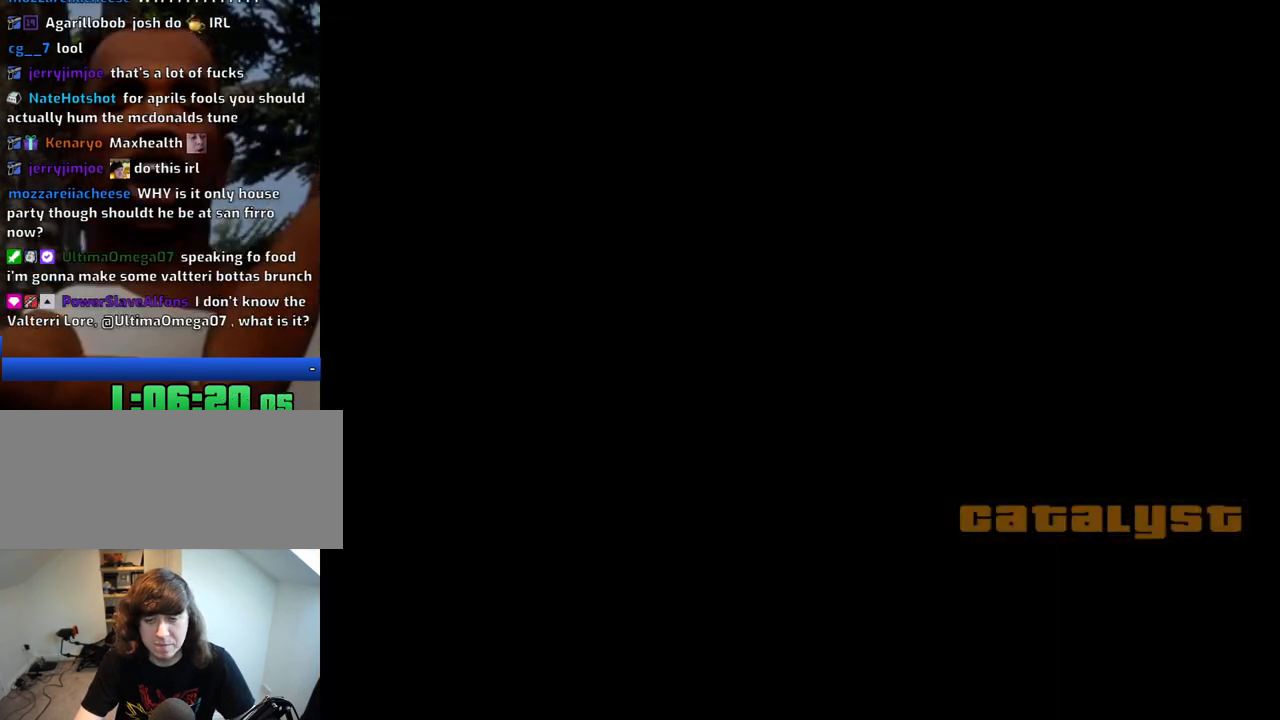
{"keys": ["space"], "mouse": [], "events": [[50, "space", "down"], [100, "a", "down"], [100, "space", "up"], [100, "w", "down"], [150, "a", "up"], [150, "w", "up"], [200, "d", "down"], [233, "d", "up"], [233, "space", "down"], [283, "a", "down"], [333, "space", "up"], [383, "a", "up"], [383, "d", "down"], [433, "space", "down"], [467, "d", "up"]]}
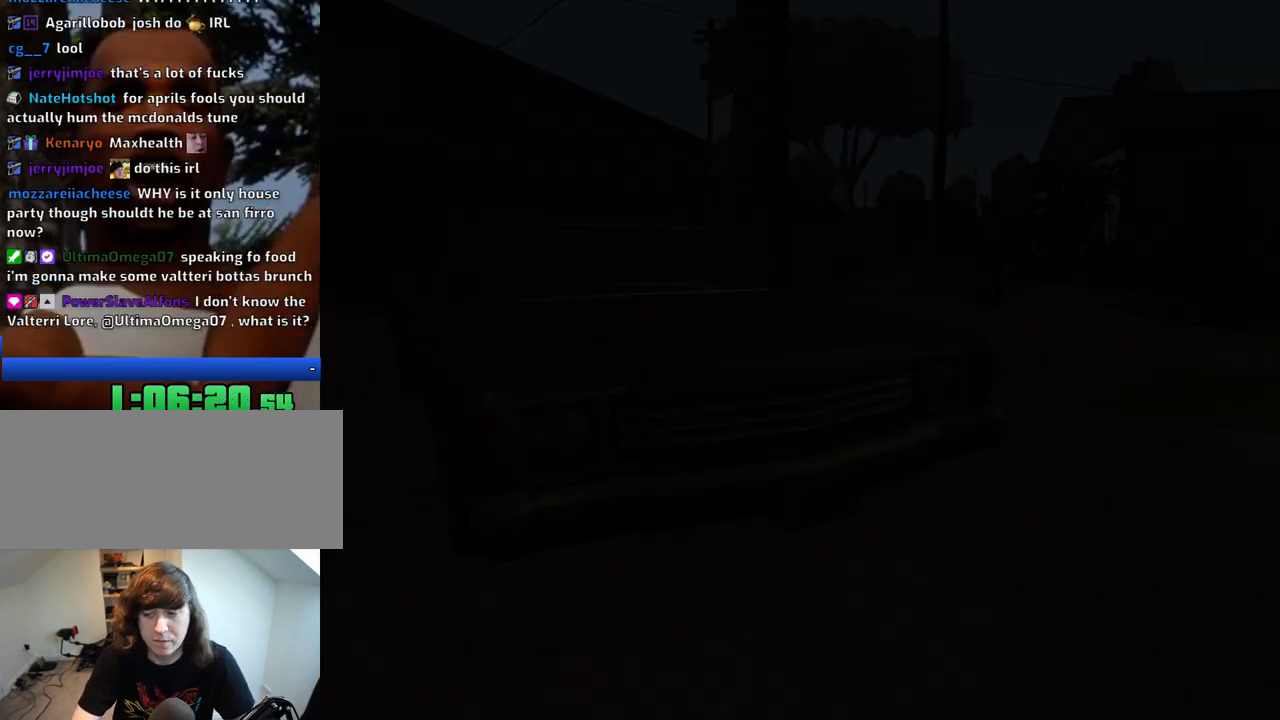
{"keys": ["a"], "mouse": [], "events": [[17, "a", "down"], [17, "space", "up"], [17, "w", "down"], [67, "a", "up"], [67, "w", "up"], [117, "d", "down"], [167, "d", "up"], [167, "space", "down"], [200, "w", "down"], [250, "a", "down"], [250, "space", "up"], [300, "a", "up"], [400, "space", "down"], [483, "a", "down"], [483, "space", "up"], [483, "w", "up"]]}
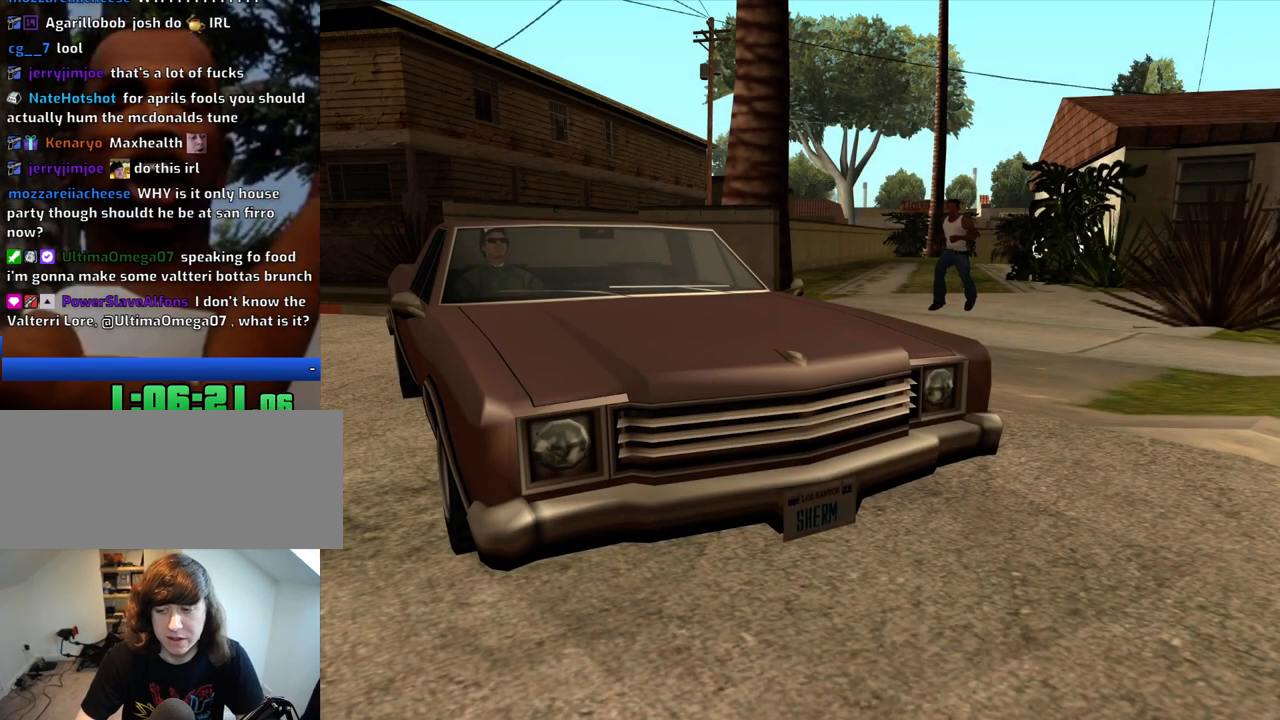
{"keys": [], "mouse": [], "events": [[83, "a", "up"], [133, "space", "down"], [217, "a", "down"], [217, "space", "up"], [267, "a", "up"]]}